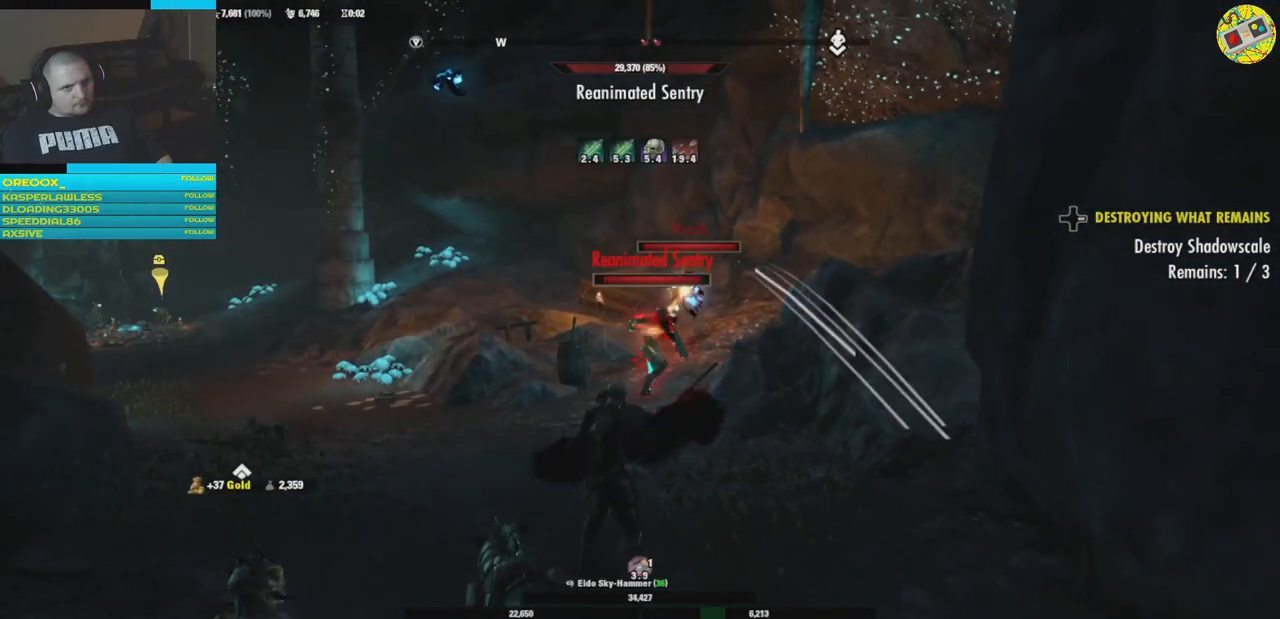
Gameplay with a controller (Xbox layout); each line is a JSON object with the inputs held at the frame after it. "events" lists button and stick changes between this image and that frame as [ms after this image, input, new state], when the widget could be followed in between. Not read: HOME R3.
{"buttons": [], "left_stick": "center", "right_stick": "center", "events": [[33, "L1", "up"], [317, "L1", "down"], [383, "L1", "up"]]}
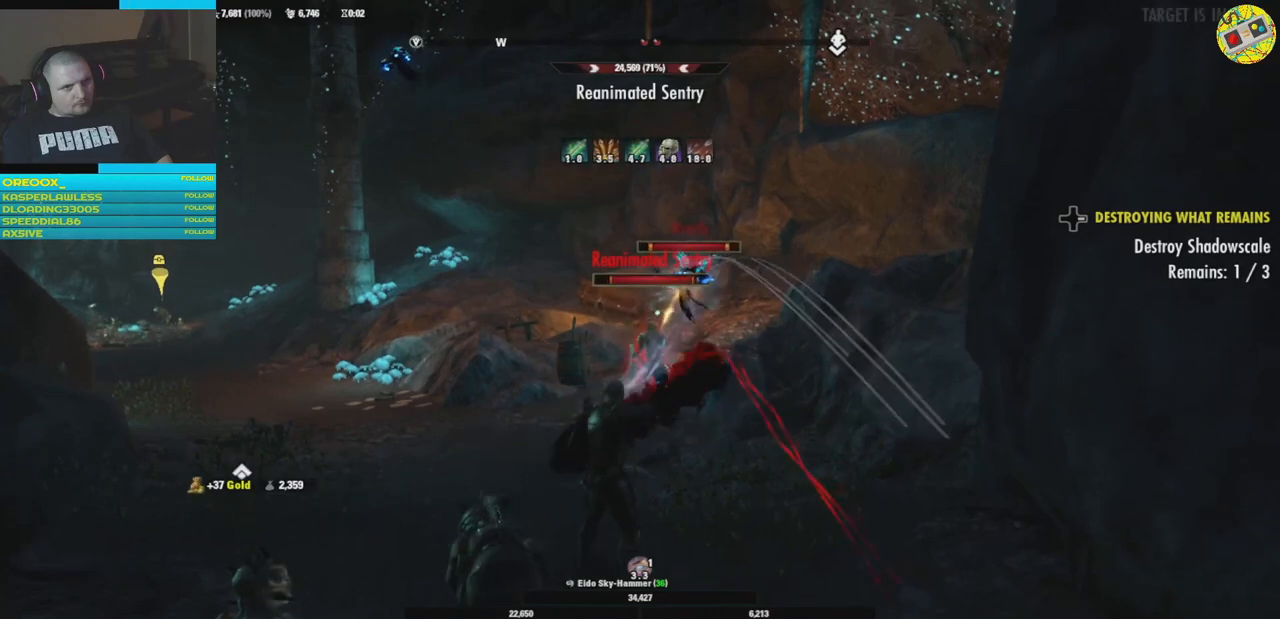
{"buttons": [], "left_stick": "up-right", "right_stick": "center", "events": [[17, "left_stick", "down"], [184, "left_stick", "down-right"], [267, "L1", "down"], [284, "left_stick", "right"], [401, "L1", "up"], [401, "left_stick", "up-right"]]}
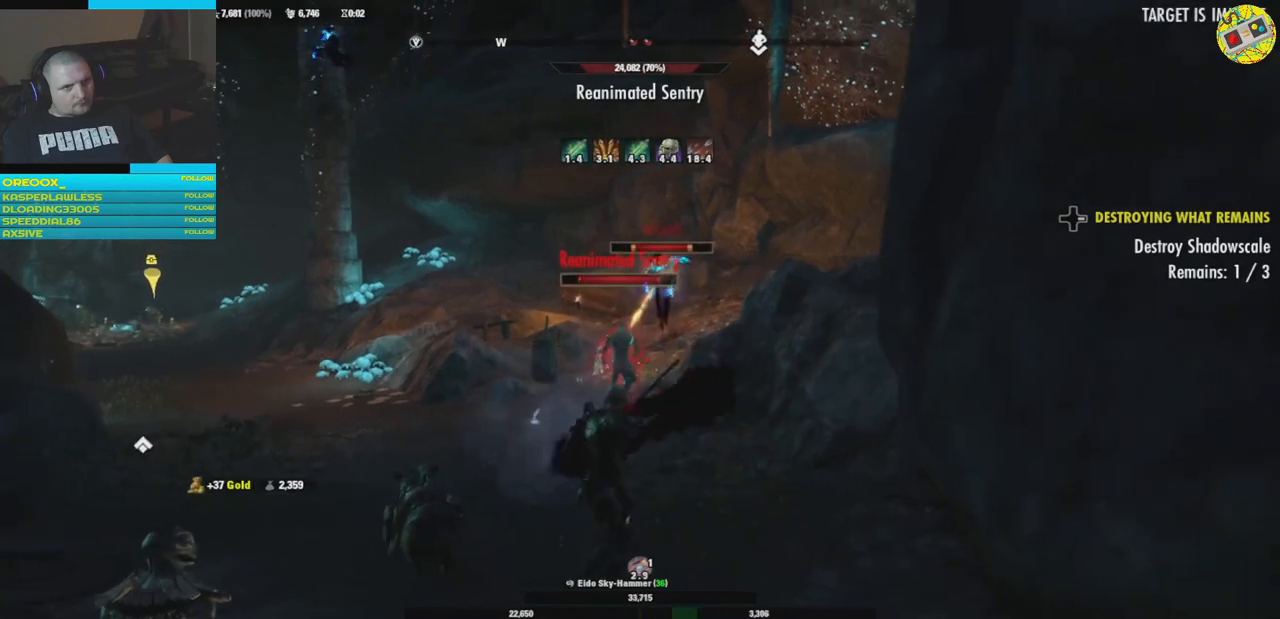
{"buttons": [], "left_stick": "up-left", "right_stick": "center", "events": [[17, "L1", "down"], [133, "L1", "up"], [250, "L1", "down"], [284, "left_stick", "center"], [334, "L1", "up"], [450, "left_stick", "up-left"]]}
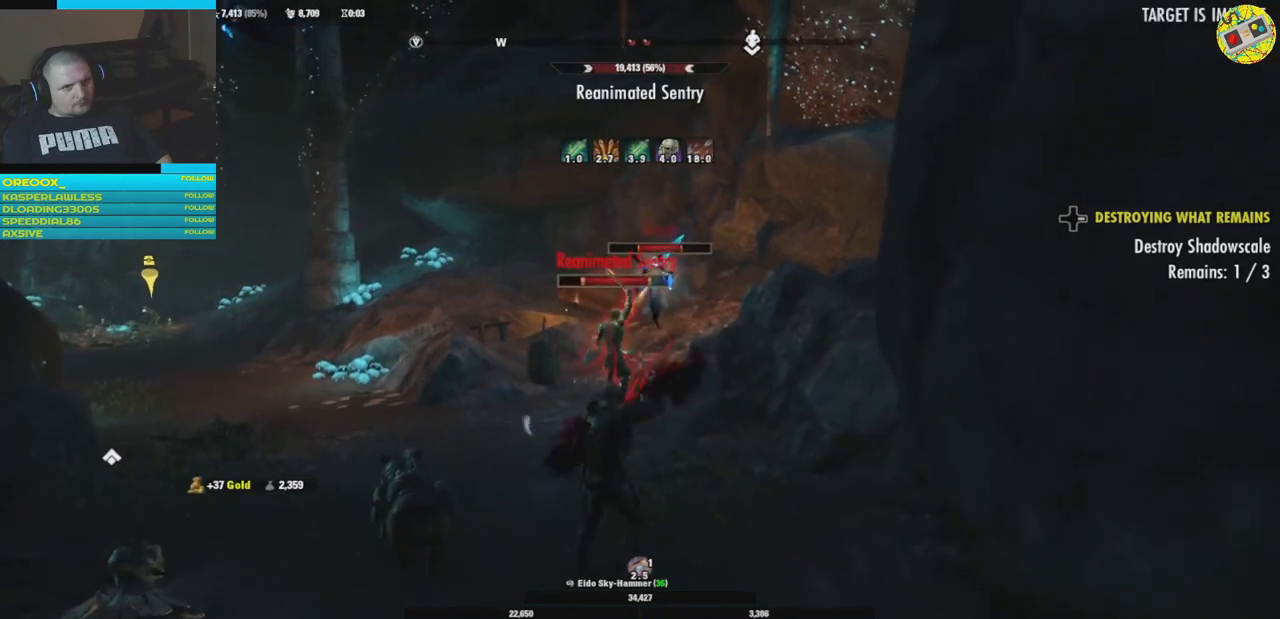
{"buttons": [], "left_stick": "center", "right_stick": "center", "events": [[150, "left_stick", "up-right"], [300, "X", "down"], [383, "left_stick", "up"], [417, "X", "up"], [500, "left_stick", "center"]]}
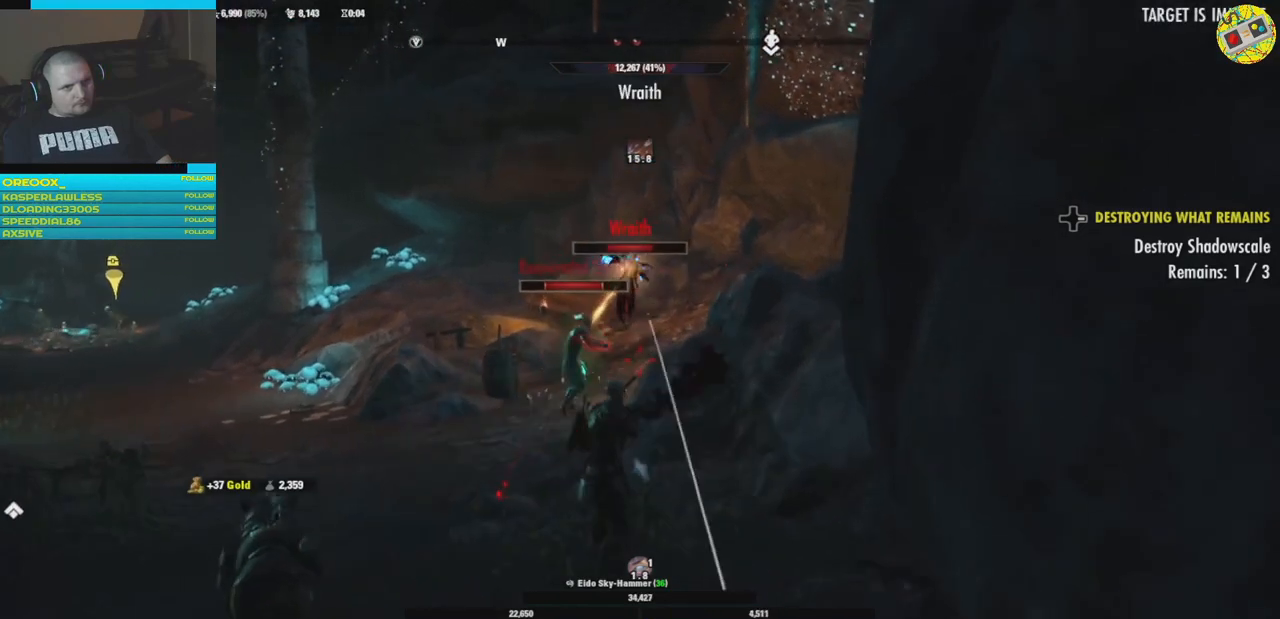
{"buttons": [], "left_stick": "center", "right_stick": "center", "events": [[17, "X", "down"], [100, "X", "up"], [284, "left_stick", "down-left"], [450, "left_stick", "center"]]}
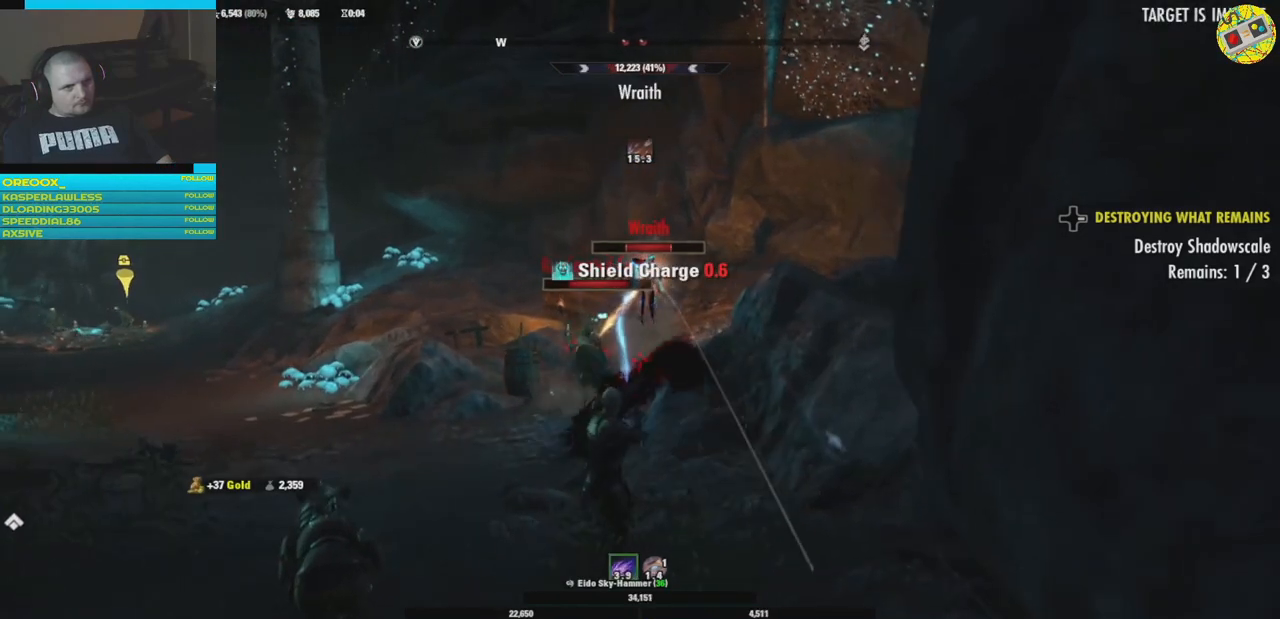
{"buttons": [], "left_stick": "down", "right_stick": "center", "events": [[433, "left_stick", "down"]]}
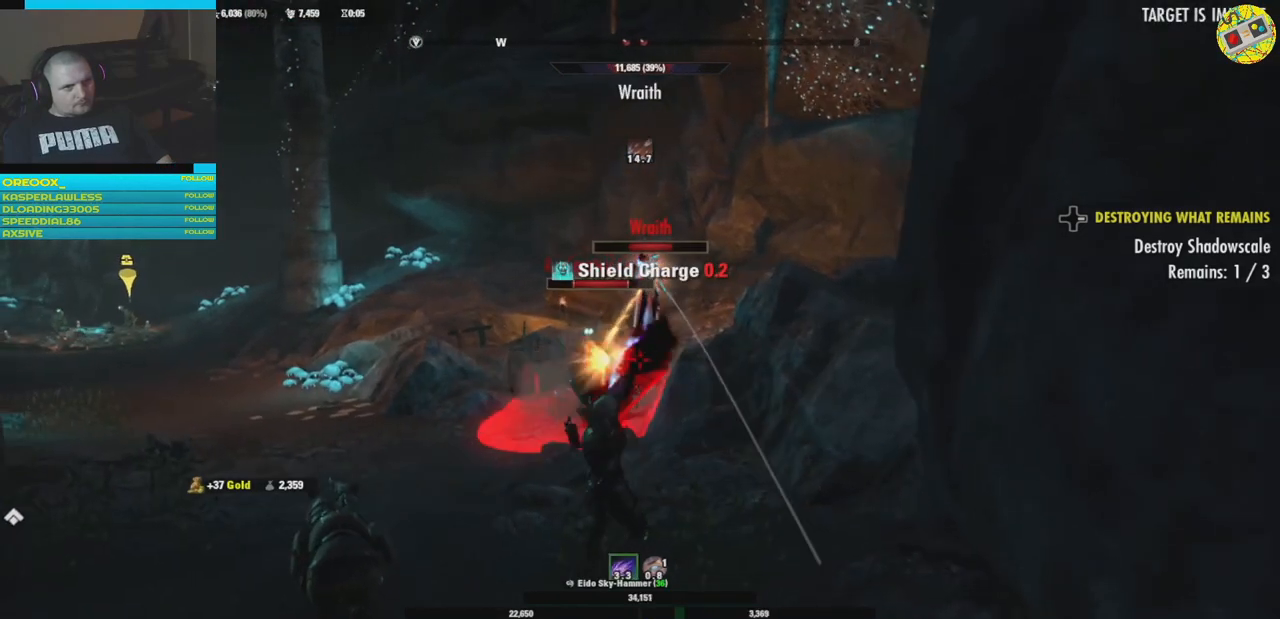
{"buttons": [], "left_stick": "down", "right_stick": "center", "events": []}
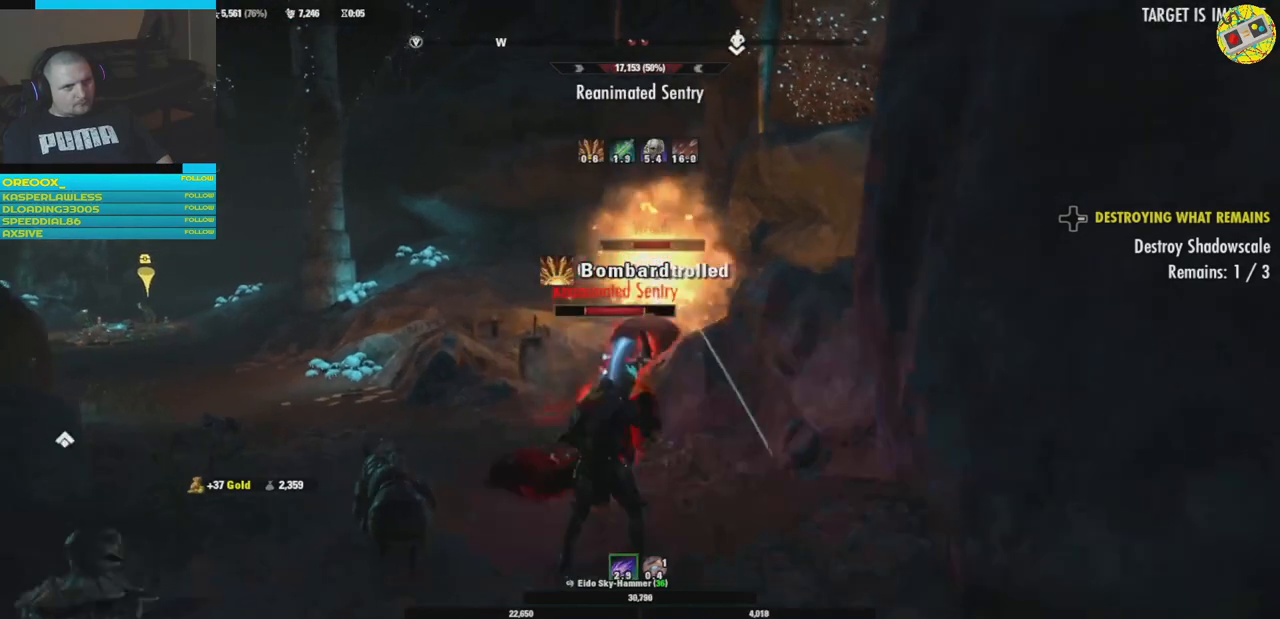
{"buttons": ["B"], "left_stick": "down-left", "right_stick": "center", "events": [[183, "B", "down"], [200, "left_stick", "down-left"], [300, "B", "up"], [500, "B", "down"]]}
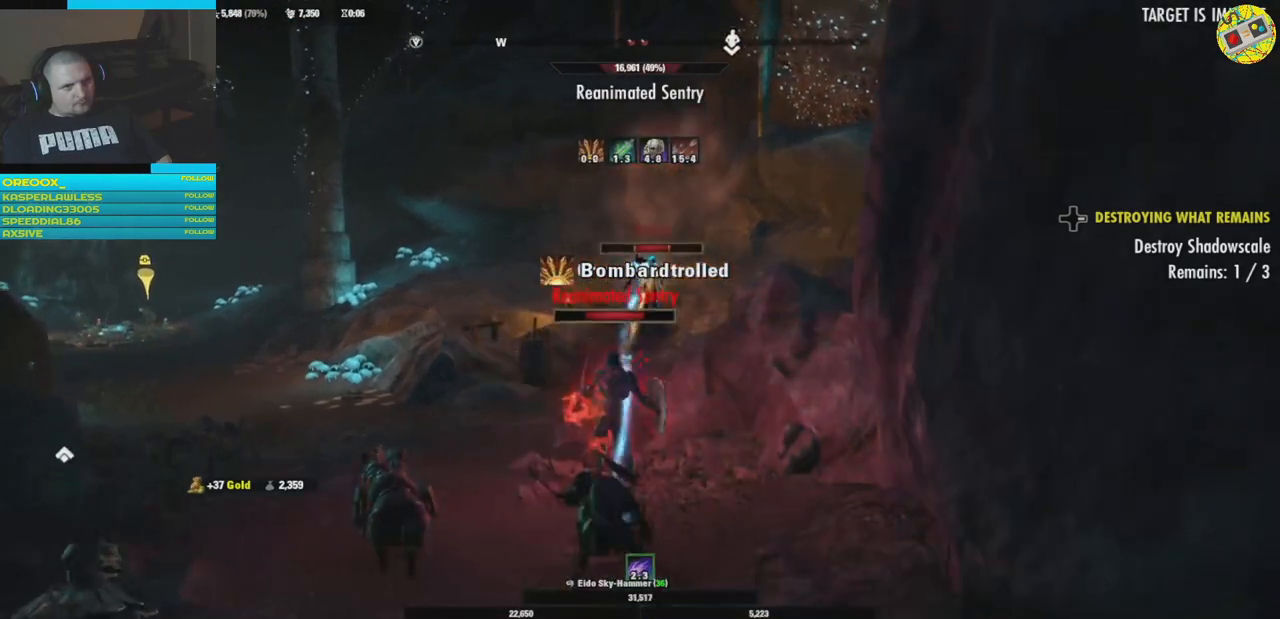
{"buttons": [], "left_stick": "down", "right_stick": "center", "events": [[117, "B", "up"], [217, "B", "down"], [300, "B", "up"], [350, "left_stick", "down"], [384, "B", "down"], [467, "B", "up"]]}
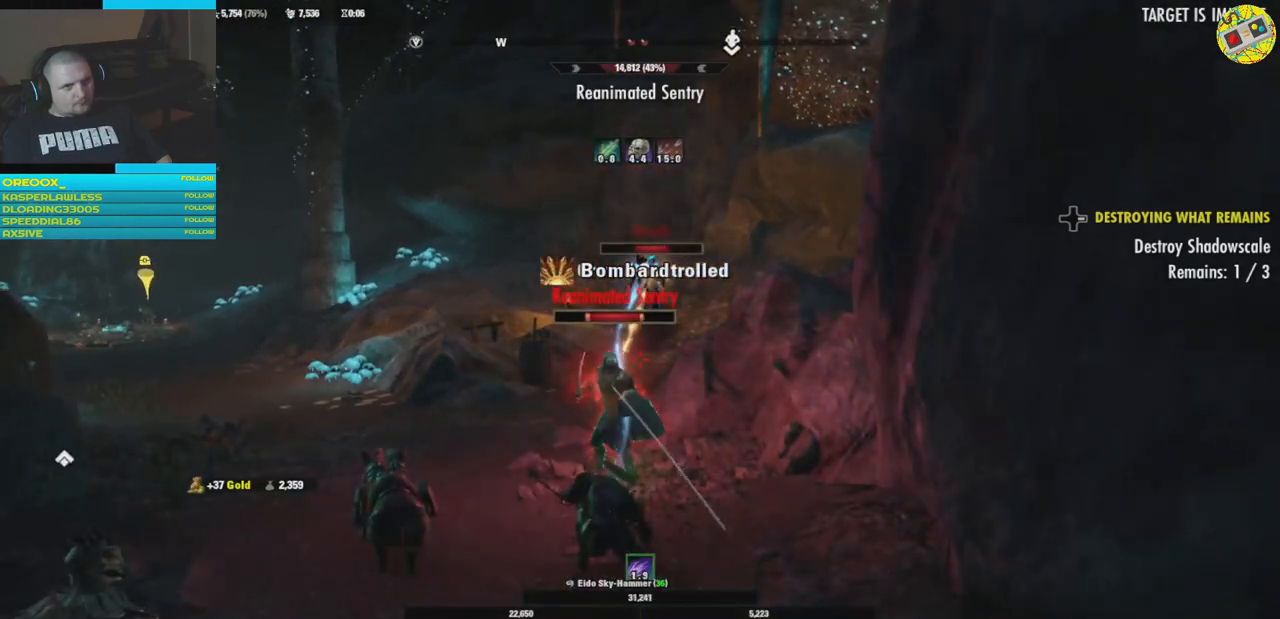
{"buttons": ["B"], "left_stick": "down-left", "right_stick": "center", "events": [[33, "B", "down"], [50, "left_stick", "down-left"], [133, "B", "up"], [467, "B", "down"]]}
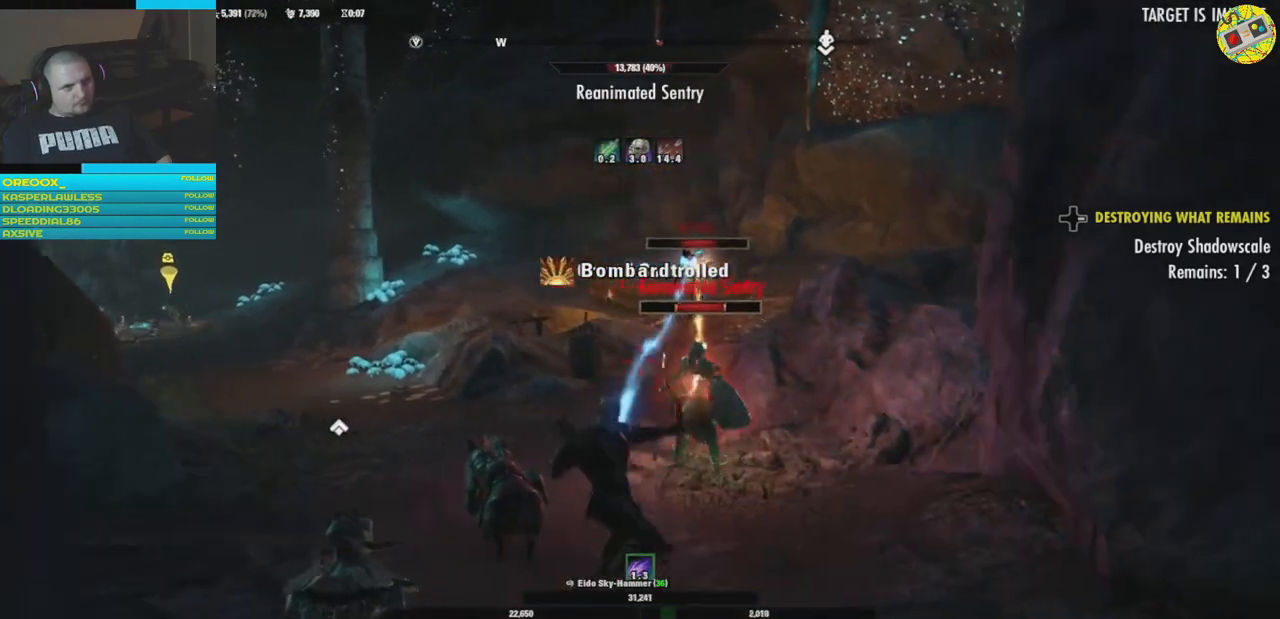
{"buttons": [], "left_stick": "down", "right_stick": "center", "events": [[100, "B", "up"], [100, "left_stick", "down"], [350, "B", "down"], [434, "B", "up"]]}
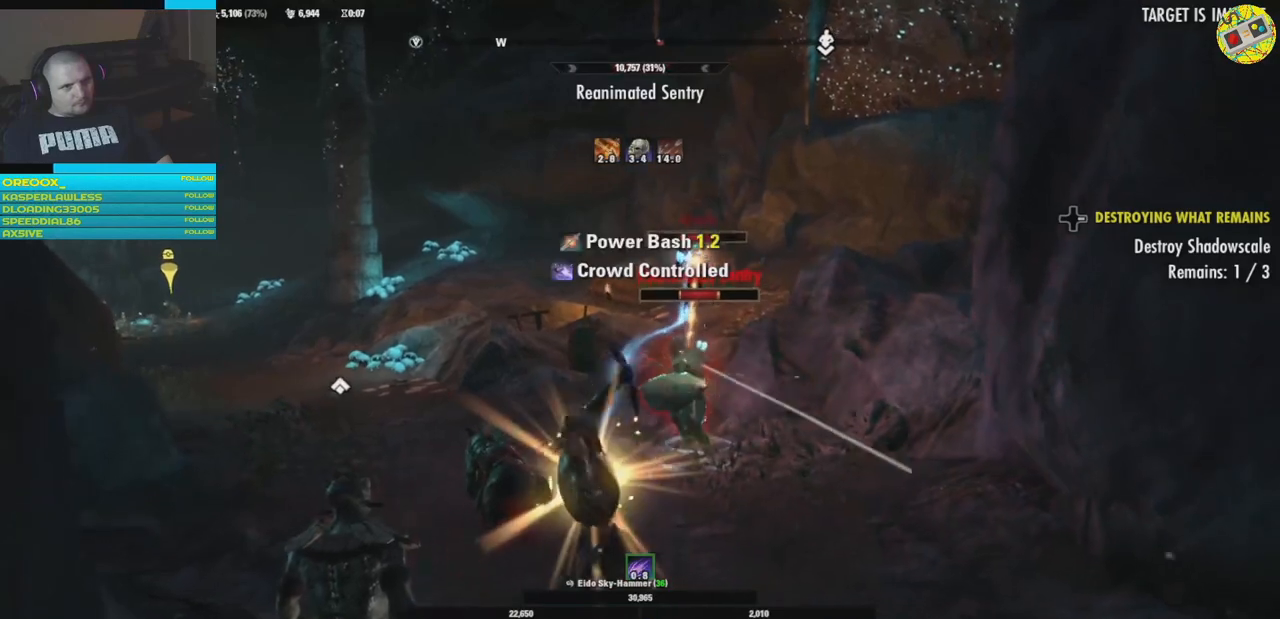
{"buttons": ["B"], "left_stick": "down", "right_stick": "center", "events": [[16, "B", "down"], [83, "B", "up"], [166, "B", "down"], [266, "B", "up"], [333, "B", "down"], [433, "B", "up"], [500, "B", "down"]]}
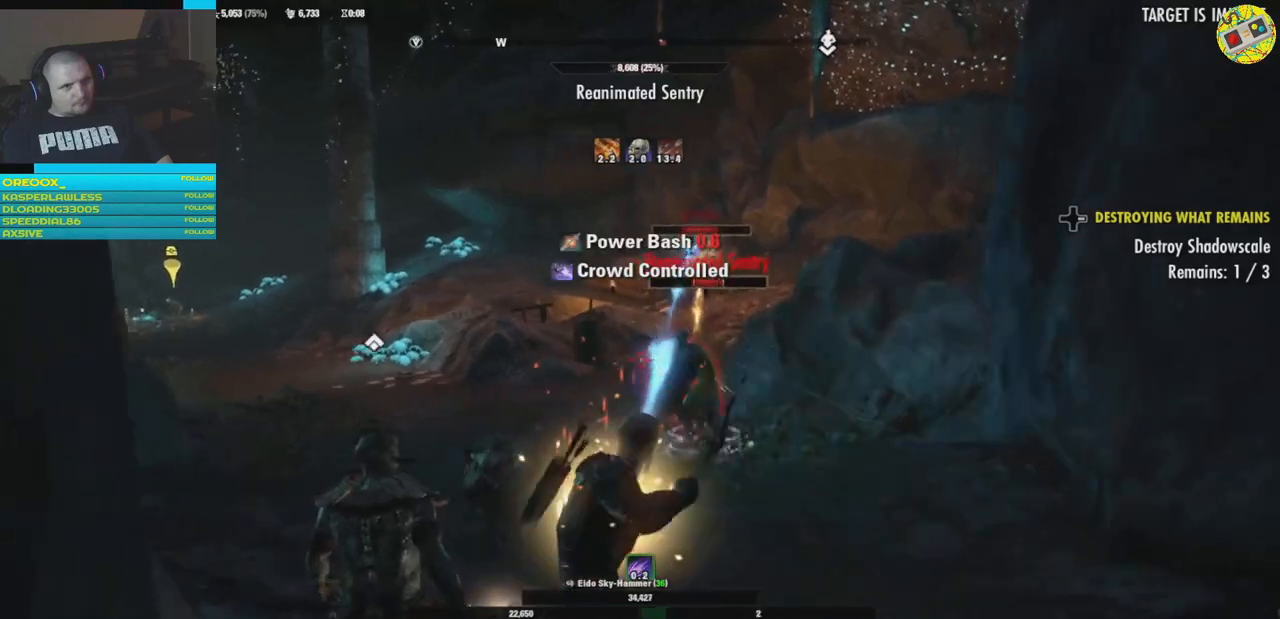
{"buttons": [], "left_stick": "right", "right_stick": "left", "events": [[50, "left_stick", "right"], [100, "B", "up"], [484, "right_stick", "left"]]}
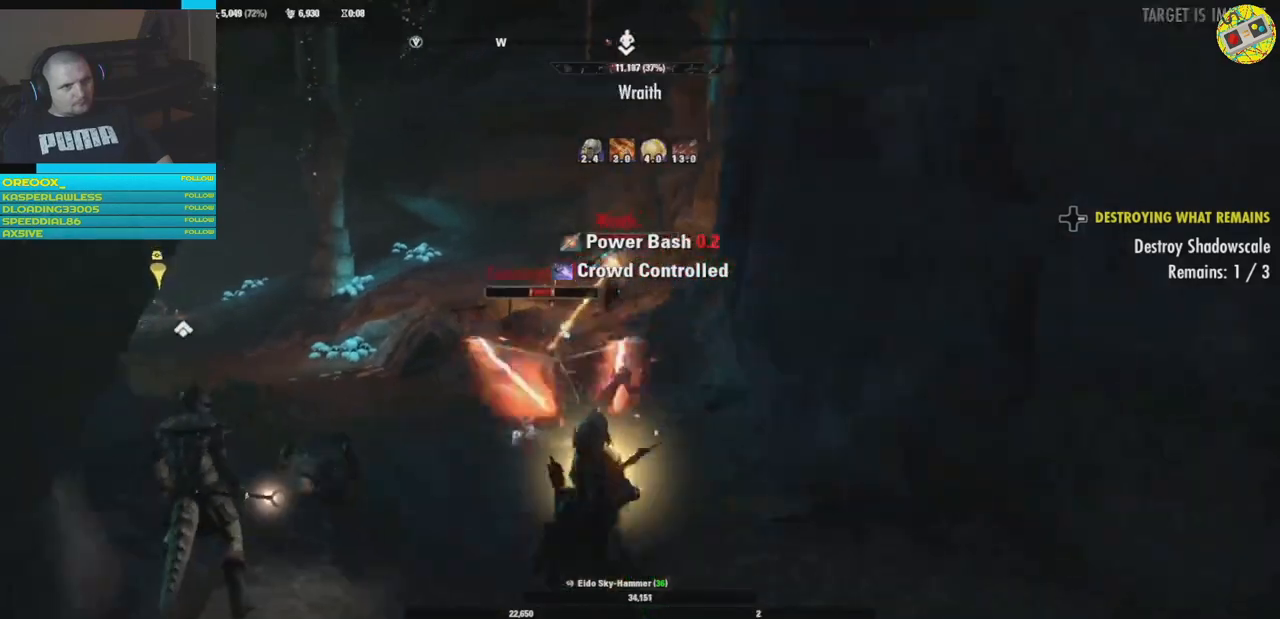
{"buttons": ["B"], "left_stick": "up-left", "right_stick": "center", "events": [[83, "left_stick", "down"], [200, "left_stick", "down-left"], [200, "right_stick", "center"], [333, "B", "down"], [417, "B", "up"], [417, "left_stick", "up-left"], [500, "B", "down"]]}
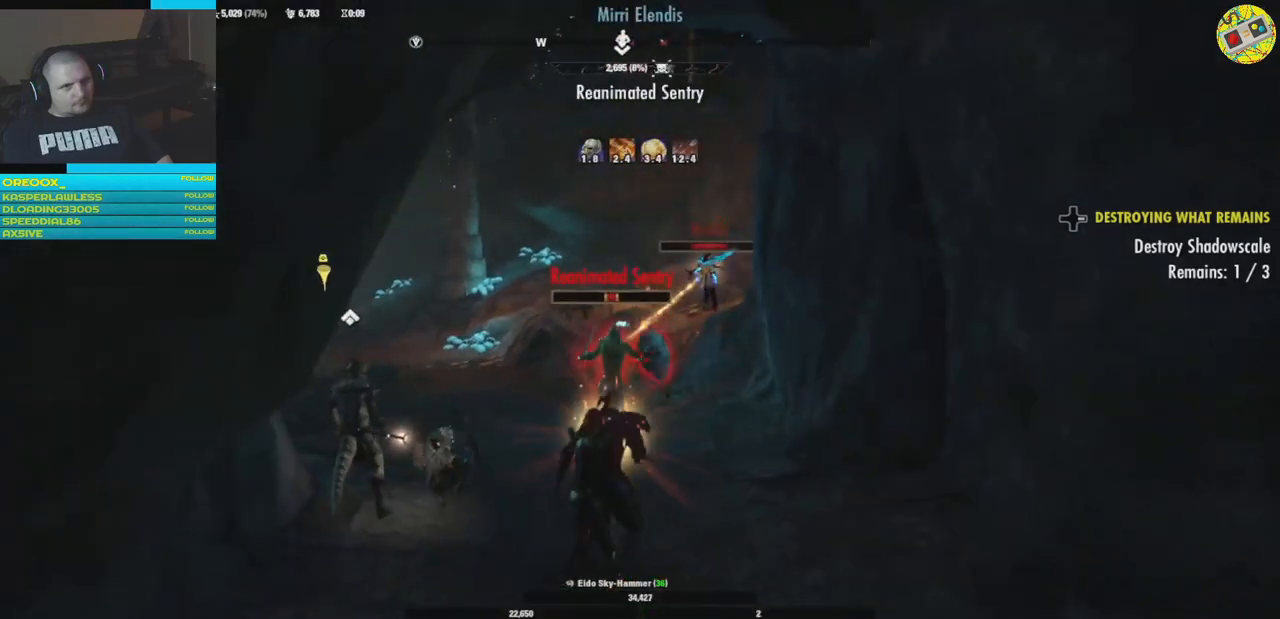
{"buttons": [], "left_stick": "down", "right_stick": "center", "events": [[100, "B", "up"], [100, "left_stick", "center"], [150, "B", "down"], [250, "B", "up"], [334, "left_stick", "down"]]}
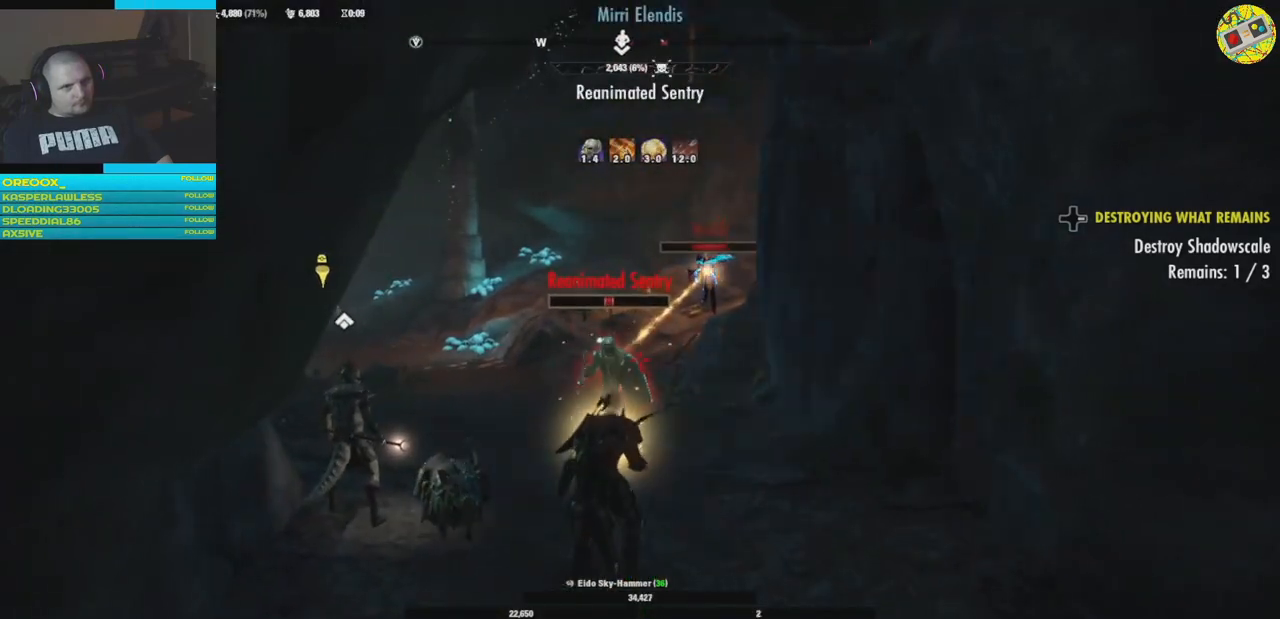
{"buttons": ["R2"], "left_stick": "down-left", "right_stick": "center", "events": [[150, "left_stick", "center"], [400, "left_stick", "down"], [483, "left_stick", "down-left"], [500, "R2", "down"]]}
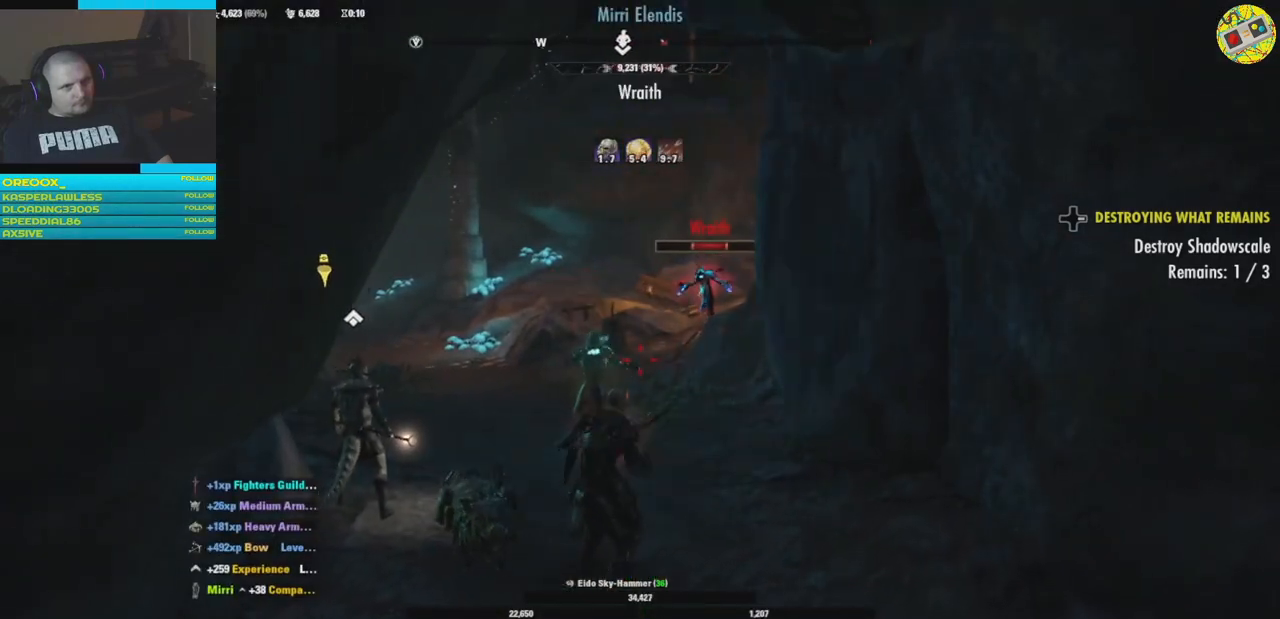
{"buttons": [], "left_stick": "center", "right_stick": "center", "events": [[117, "R2", "up"], [267, "left_stick", "center"]]}
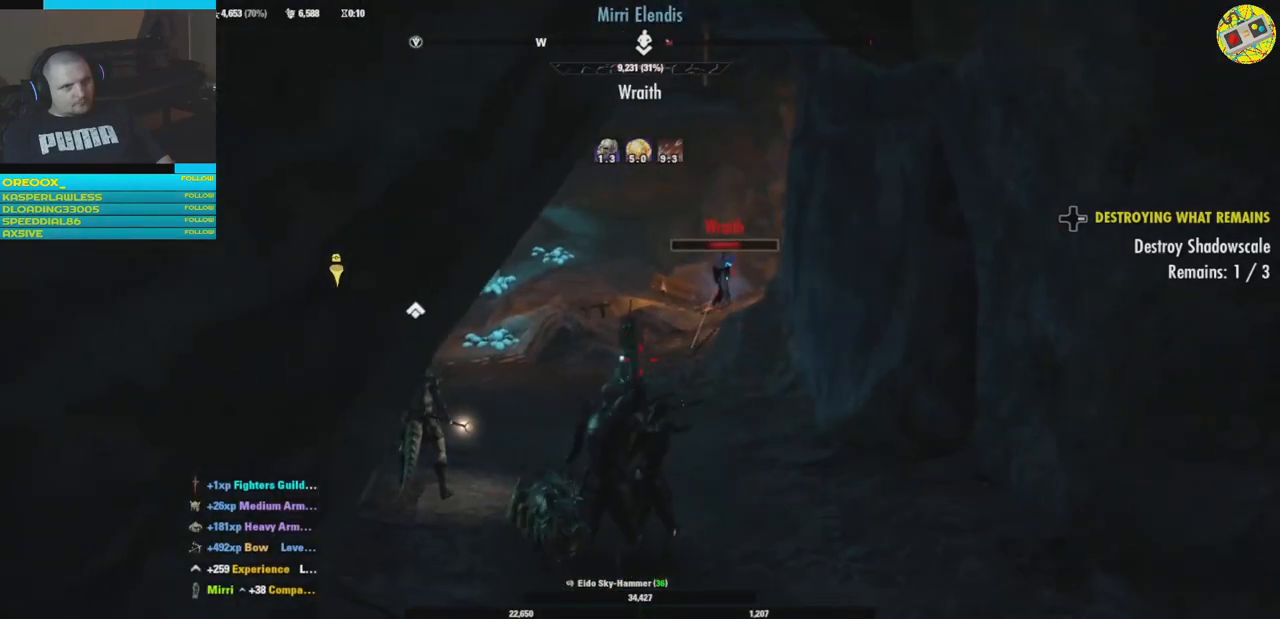
{"buttons": [], "left_stick": "up-left", "right_stick": "up", "events": [[100, "left_stick", "up"], [166, "right_stick", "up-right"], [350, "left_stick", "up-left"], [433, "right_stick", "up"]]}
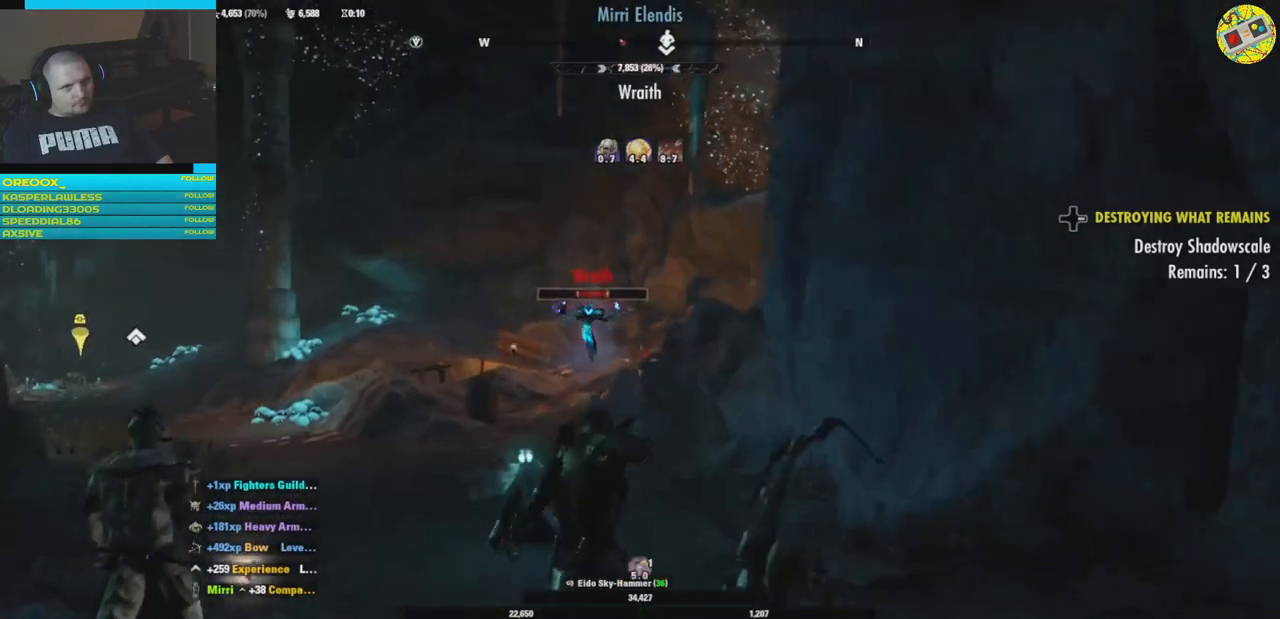
{"buttons": [], "left_stick": "up-left", "right_stick": "center", "events": [[133, "right_stick", "center"], [184, "R1", "down"], [300, "R1", "up"]]}
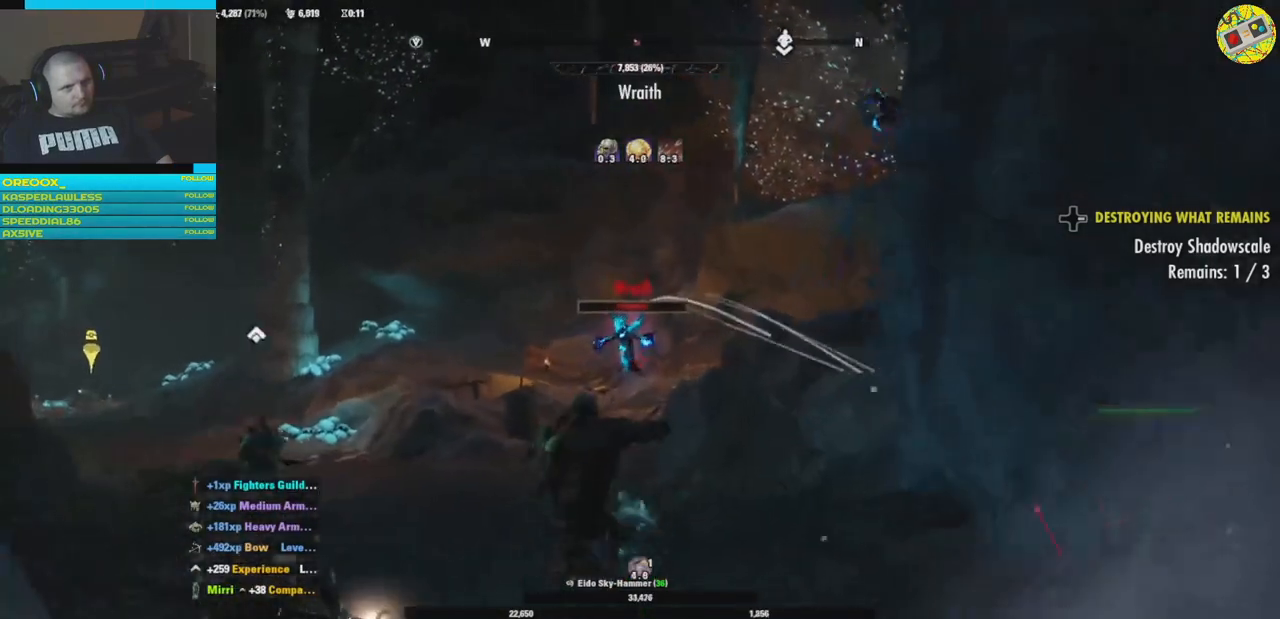
{"buttons": [], "left_stick": "up", "right_stick": "center", "events": [[333, "left_stick", "up"]]}
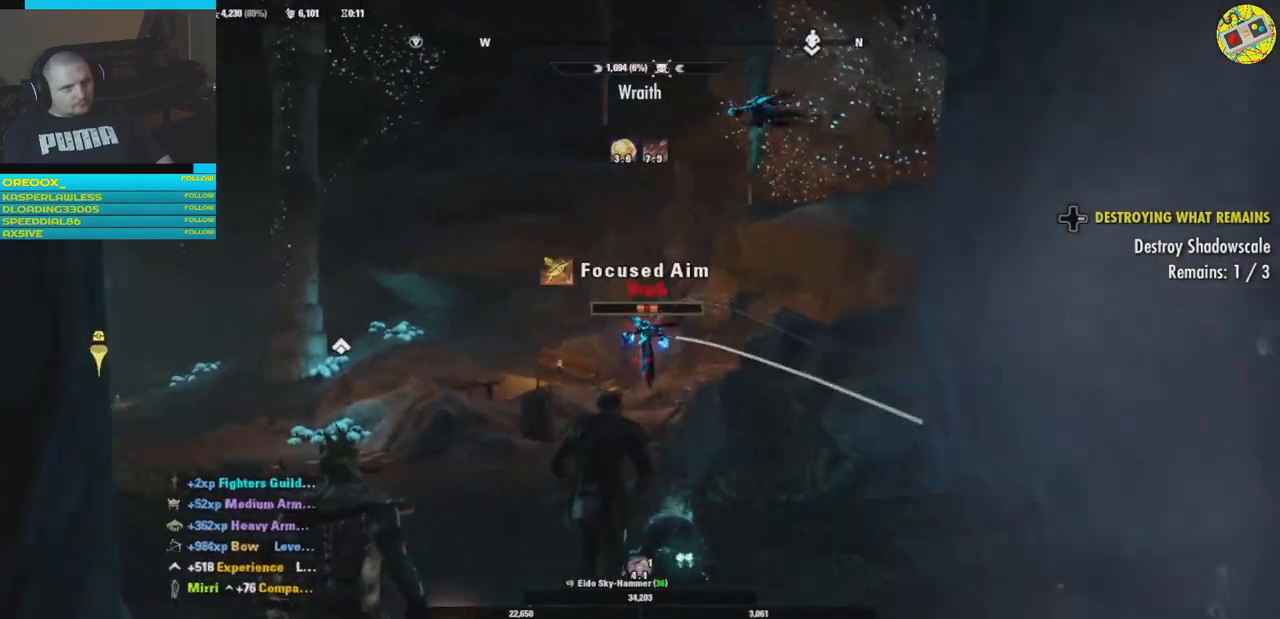
{"buttons": [], "left_stick": "center", "right_stick": "down-right", "events": [[450, "right_stick", "right"], [467, "left_stick", "center"], [501, "right_stick", "down-right"]]}
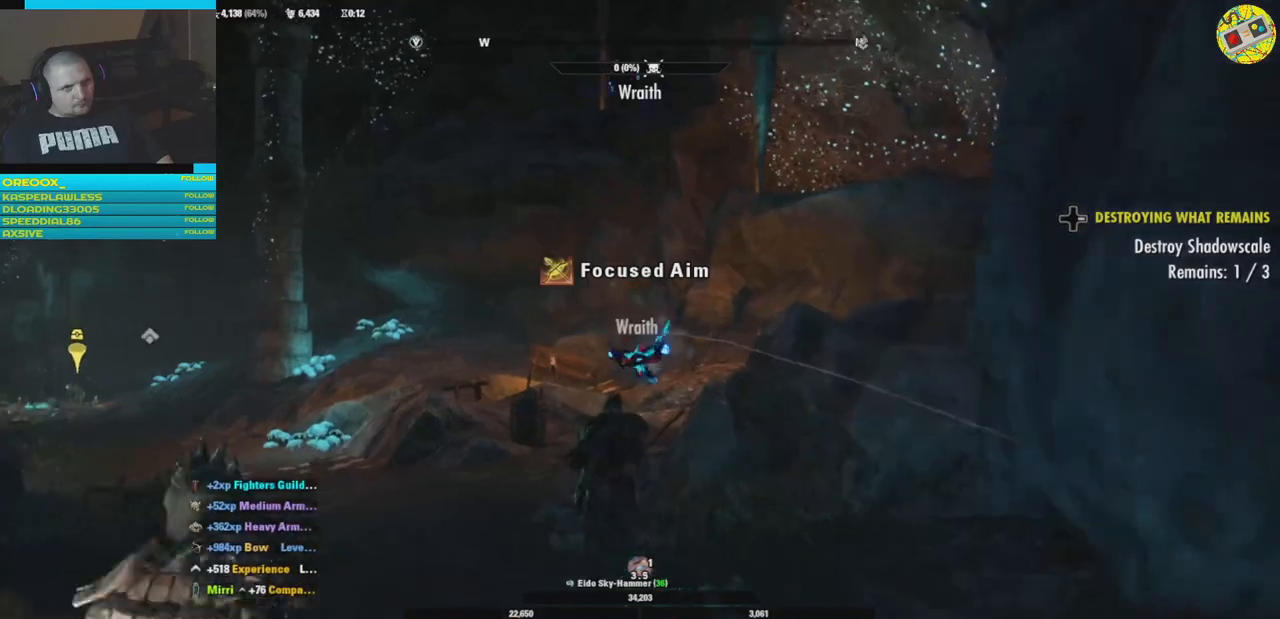
{"buttons": [], "left_stick": "down", "right_stick": "down-right", "events": [[16, "left_stick", "down"]]}
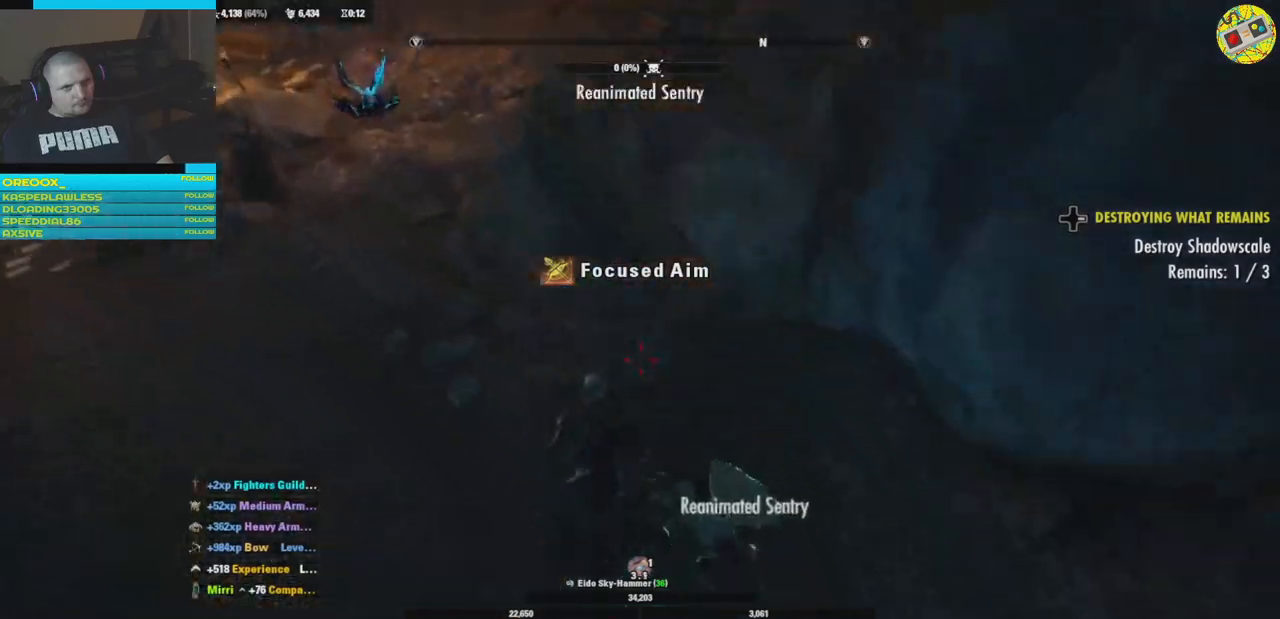
{"buttons": [], "left_stick": "center", "right_stick": "up-left", "events": [[83, "left_stick", "center"], [100, "right_stick", "center"], [400, "right_stick", "up-left"]]}
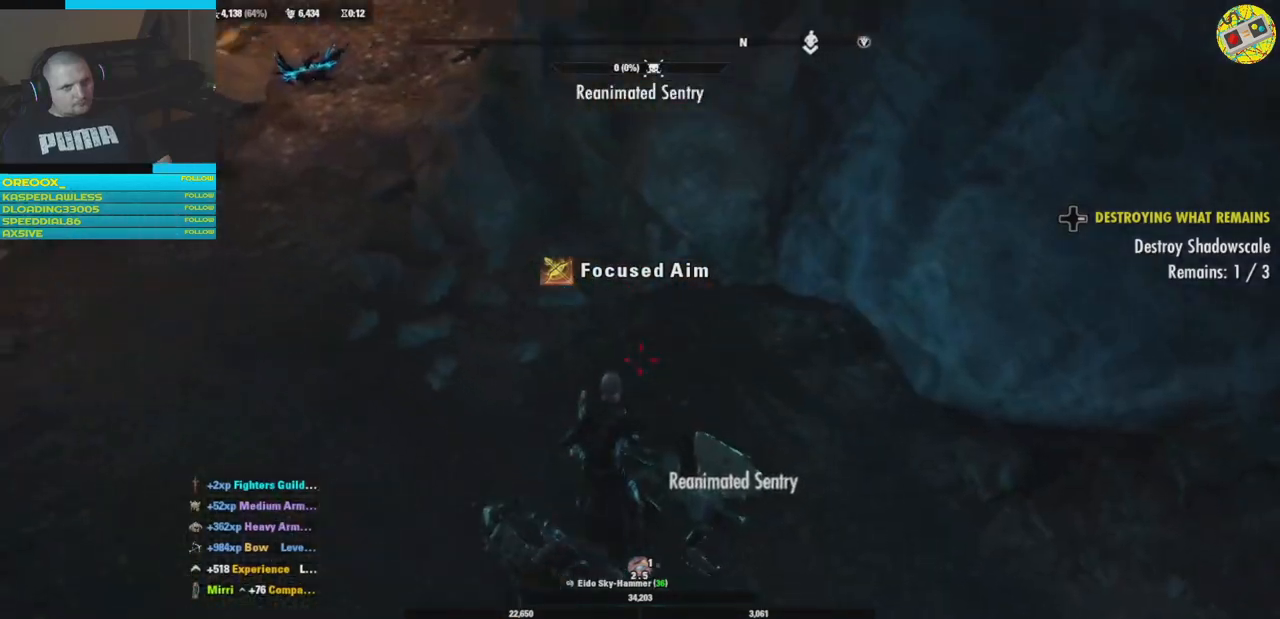
{"buttons": ["L3"], "left_stick": "up", "right_stick": "center", "events": [[116, "left_stick", "up"], [417, "right_stick", "center"], [500, "L3", "down"]]}
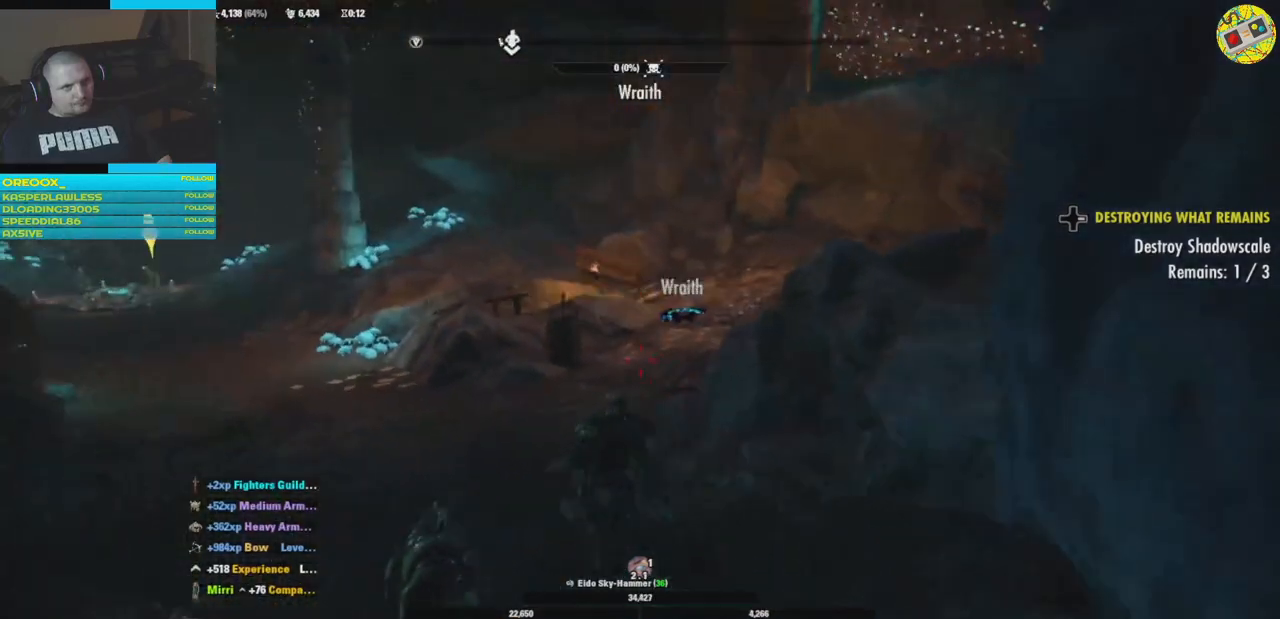
{"buttons": [], "left_stick": "up", "right_stick": "center", "events": [[150, "L3", "up"]]}
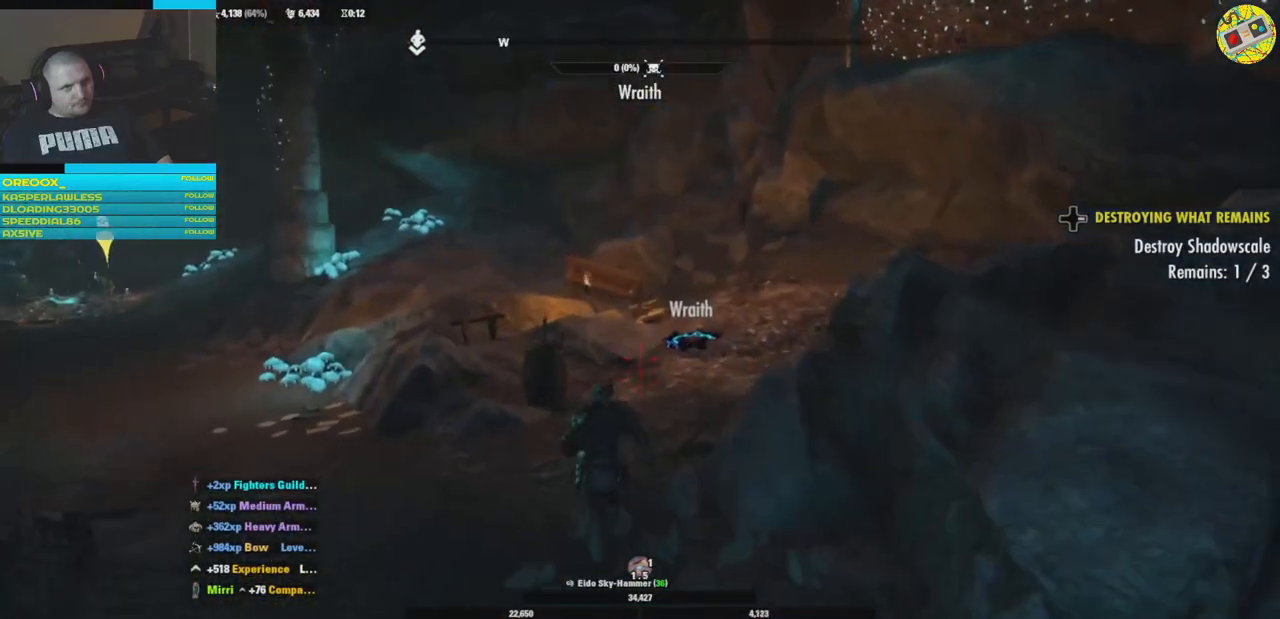
{"buttons": [], "left_stick": "up", "right_stick": "center", "events": []}
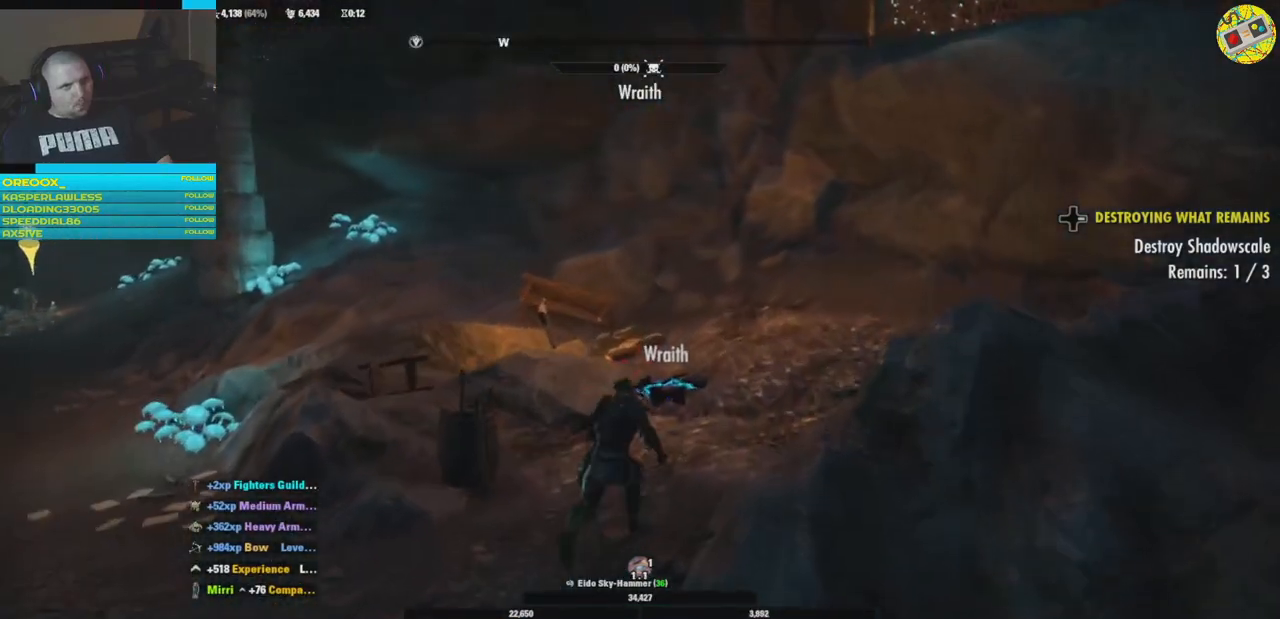
{"buttons": [], "left_stick": "left", "right_stick": "down-right", "events": [[350, "right_stick", "down-right"], [467, "left_stick", "left"]]}
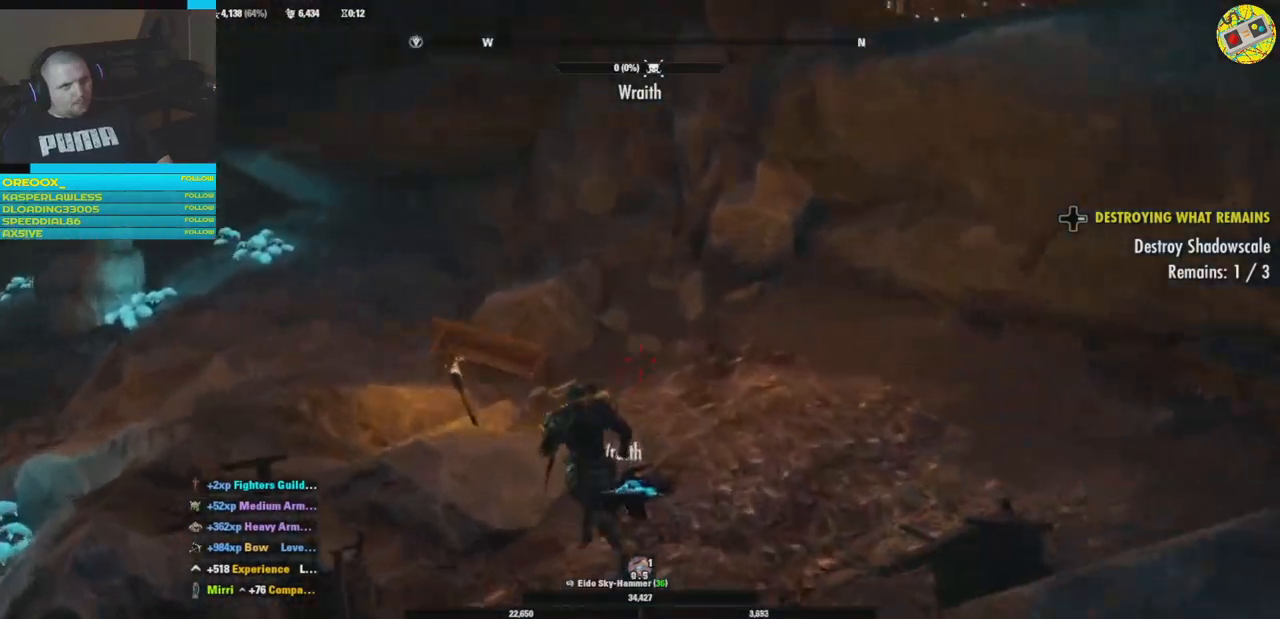
{"buttons": [], "left_stick": "down", "right_stick": "left", "events": [[16, "right_stick", "right"], [33, "left_stick", "center"], [233, "right_stick", "up-right"], [383, "right_stick", "left"], [400, "left_stick", "down"]]}
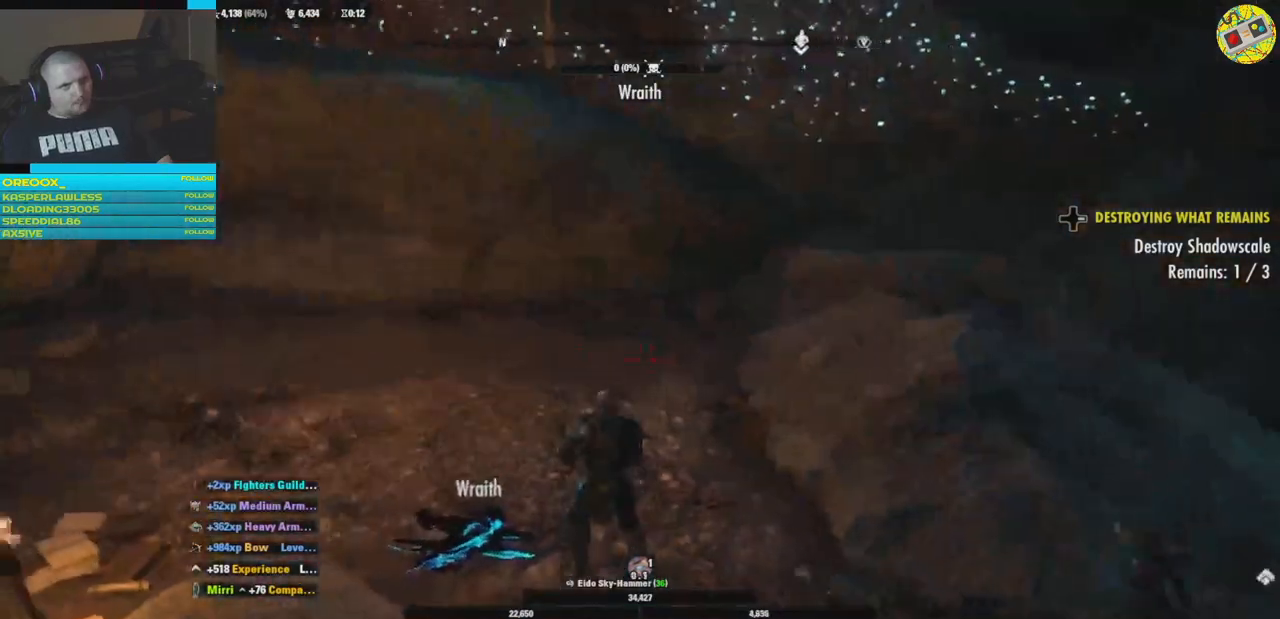
{"buttons": [], "left_stick": "down-left", "right_stick": "down-left", "events": [[484, "left_stick", "down-left"], [501, "right_stick", "down-left"]]}